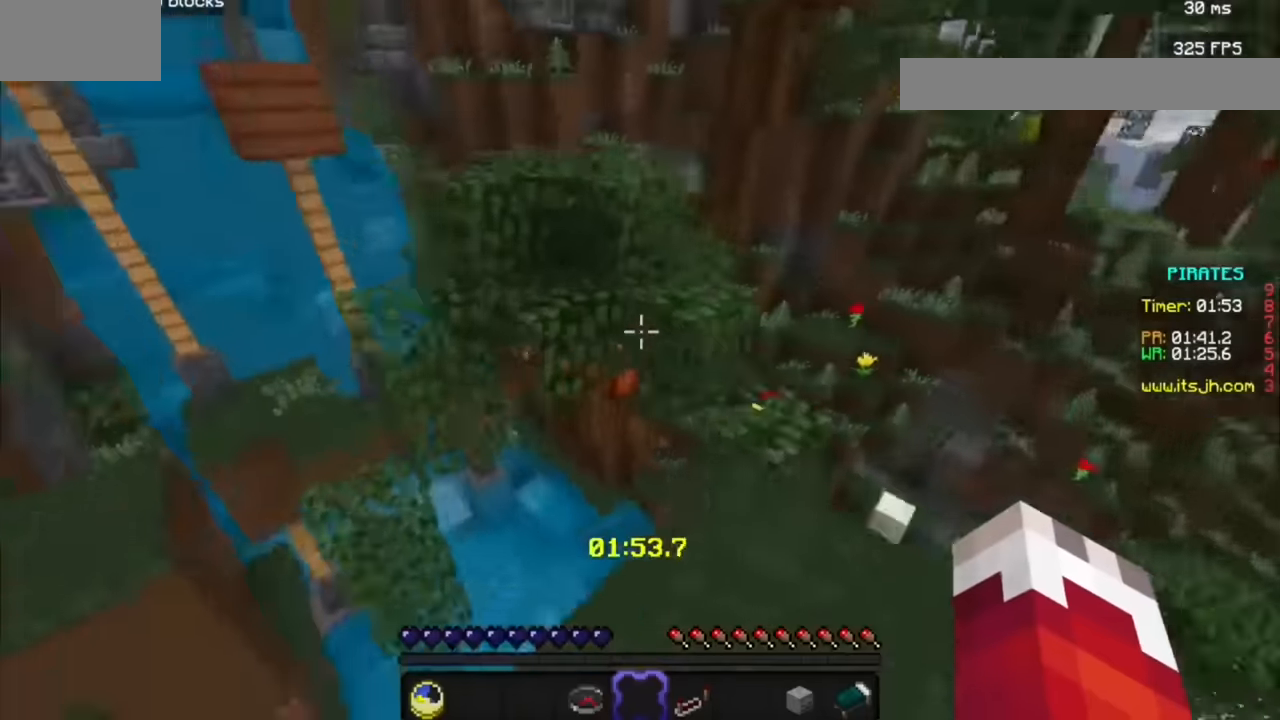
Gameplay with keyboard and mouse; each line is a JSON object with the keys and mouse buttons held at the frame after it. "events" lists presses ("down") and releases ("up") of "a", "d", "s", "mouse_left" and "mouse_right" between this image and that frame as [ms after this image, input, new state], when the widget could be followed in between. "mouse_left", "mouse_right" = the "left", "right" buttons of the "mouse" list. No other keys are recorded. Fast repeated clicks can show as one long hold. Mouse movement is not recorded.
{"keys": [], "mouse": [], "events": [[33, "d", "up"]]}
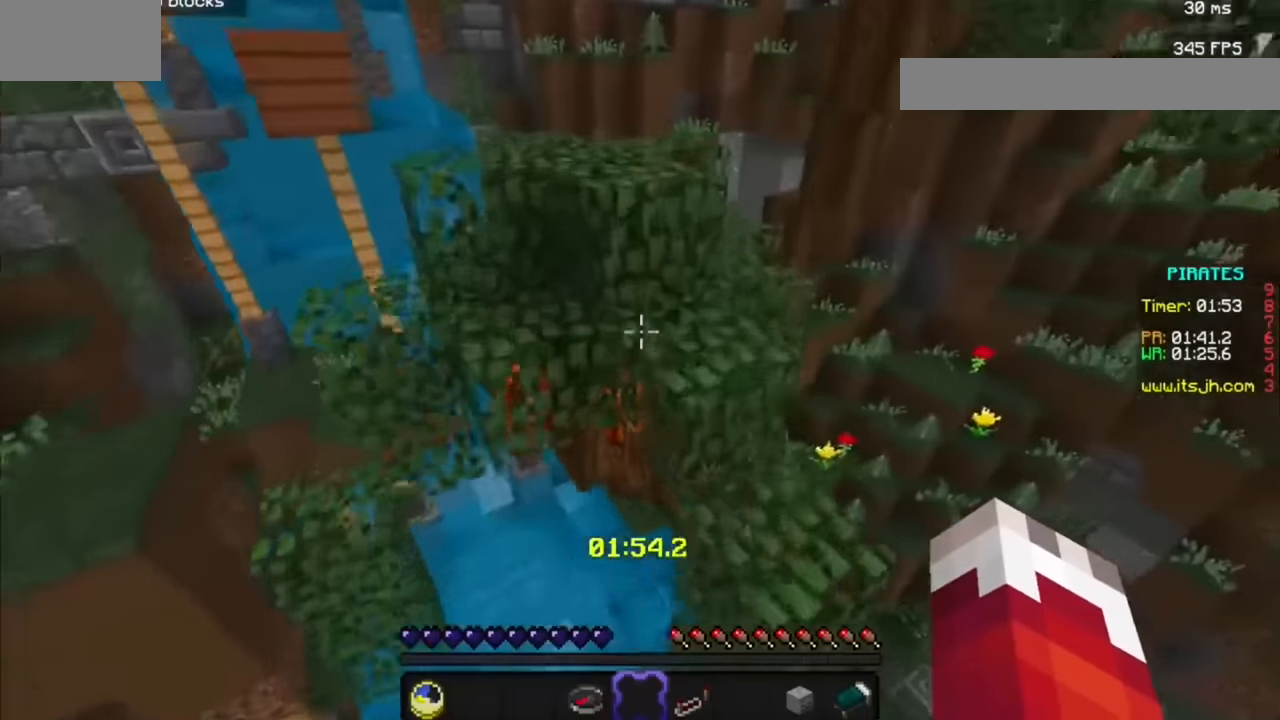
{"keys": ["d"], "mouse": [], "events": [[367, "d", "down"]]}
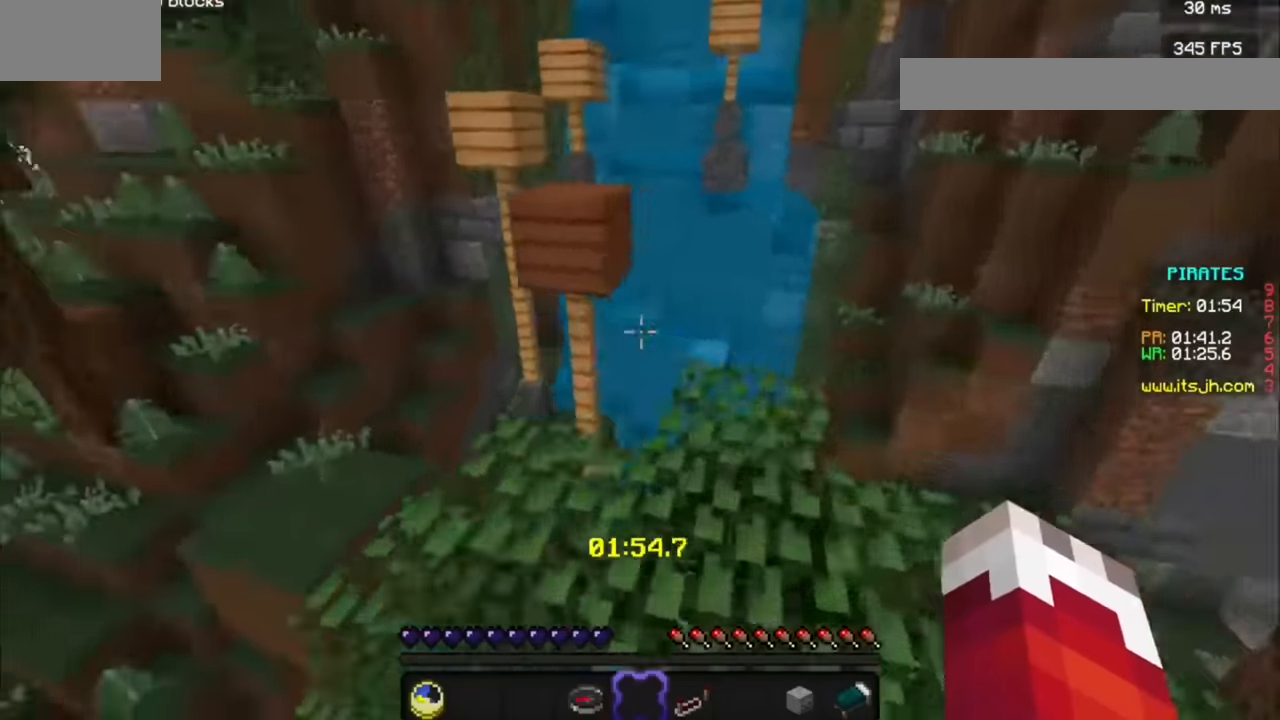
{"keys": [], "mouse": [], "events": [[133, "d", "up"]]}
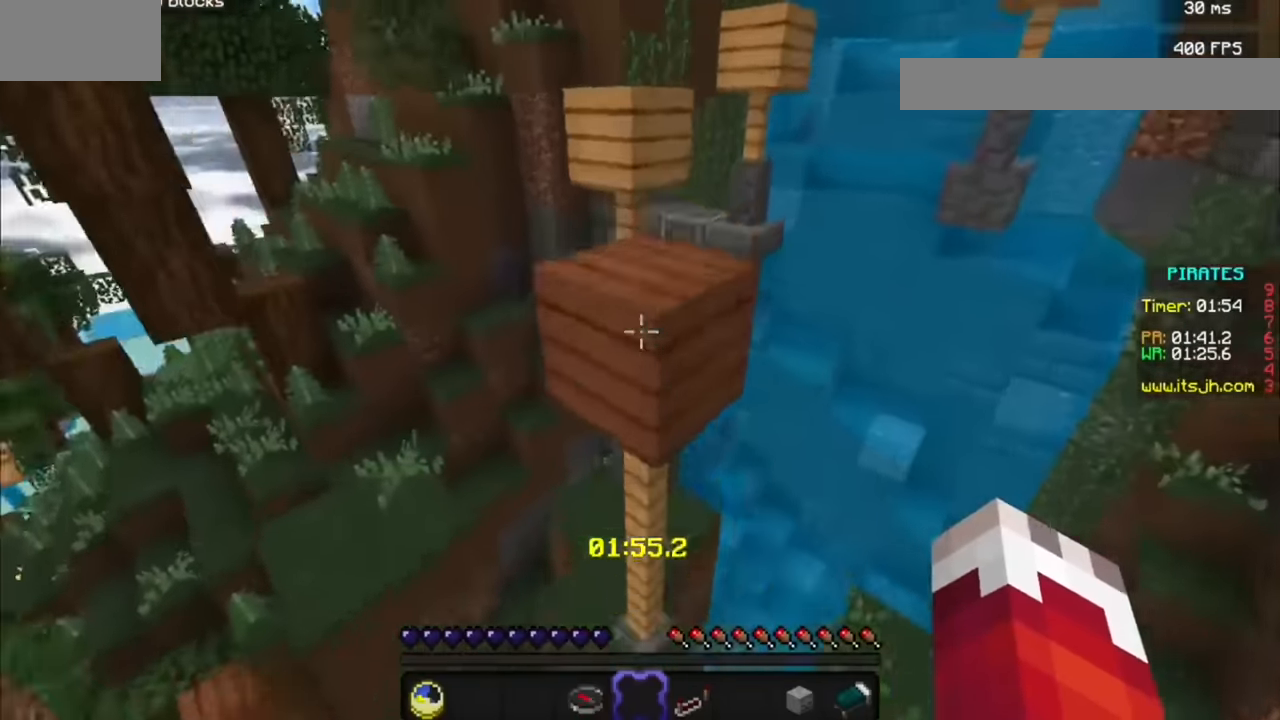
{"keys": [], "mouse": [], "events": [[467, "a", "down"], [500, "a", "up"]]}
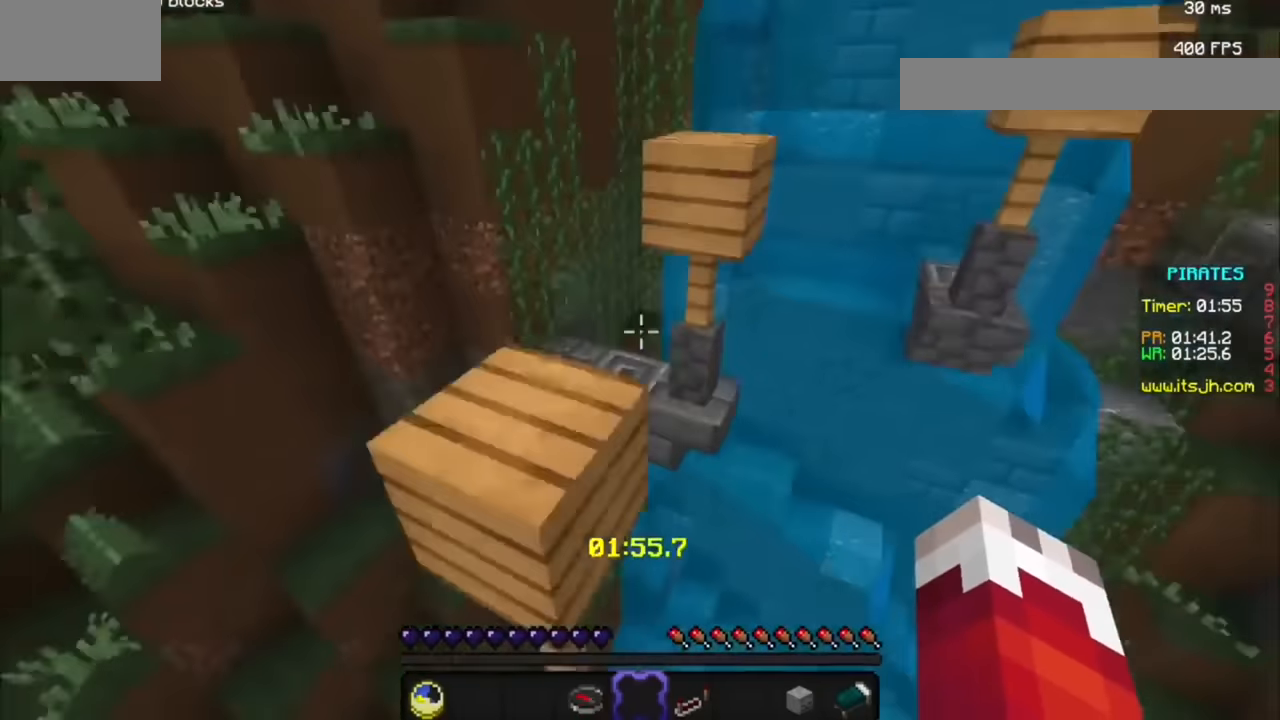
{"keys": [], "mouse": [], "events": []}
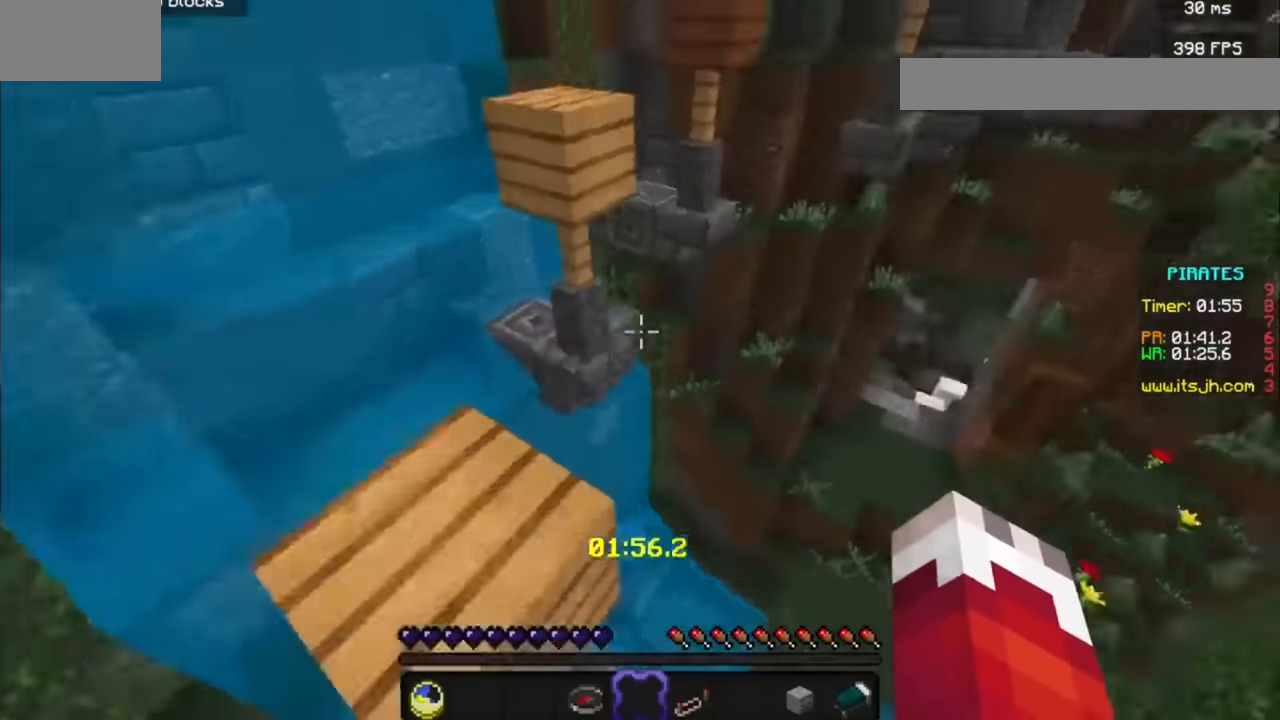
{"keys": [], "mouse": [], "events": []}
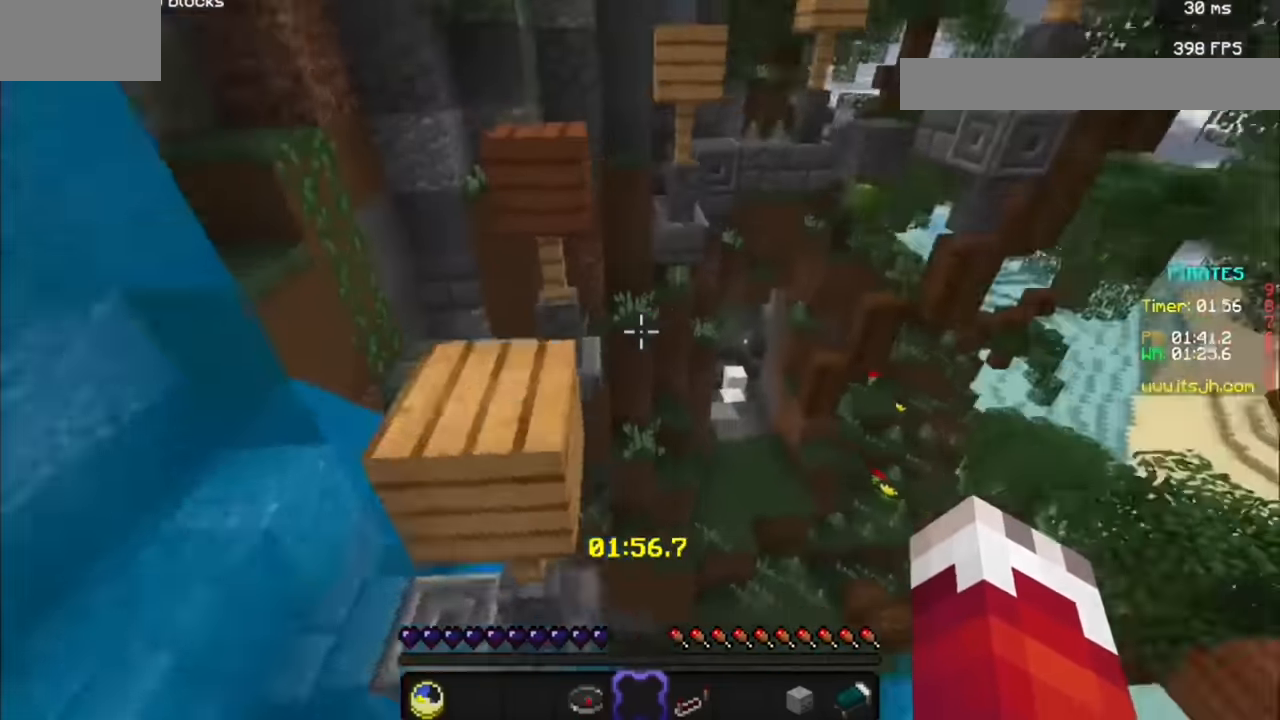
{"keys": [], "mouse": [], "events": []}
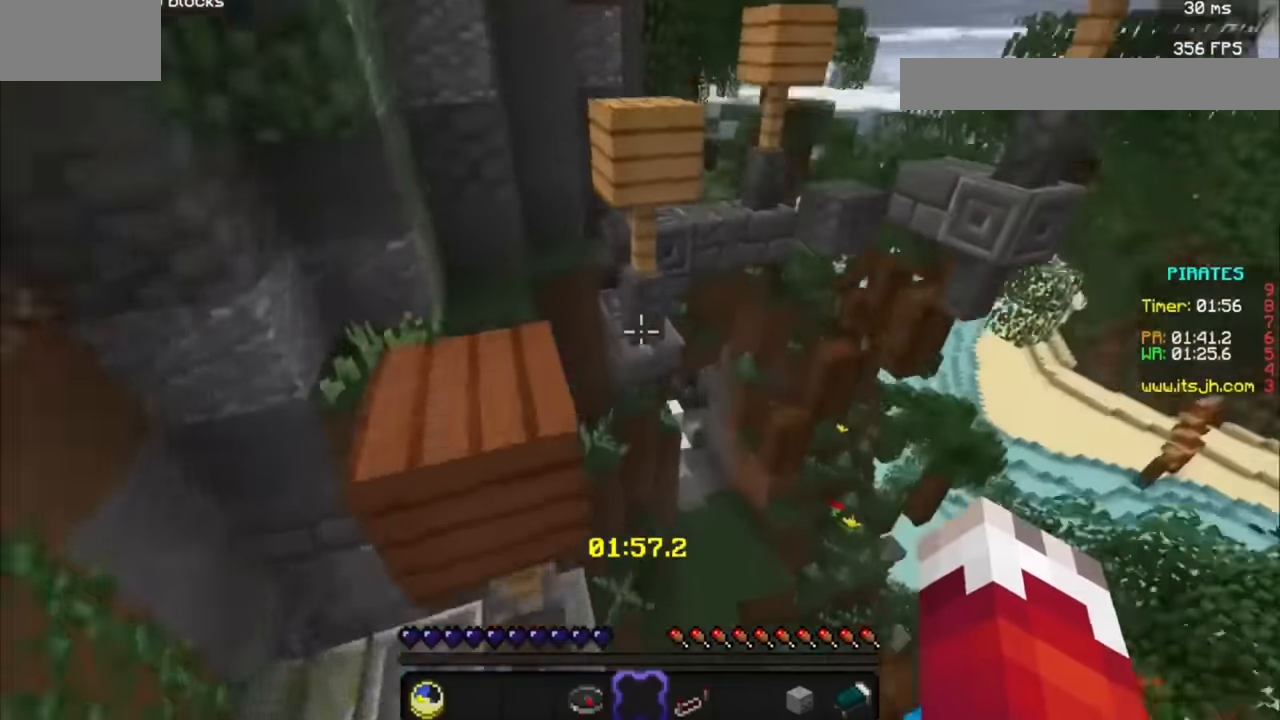
{"keys": [], "mouse": [], "events": []}
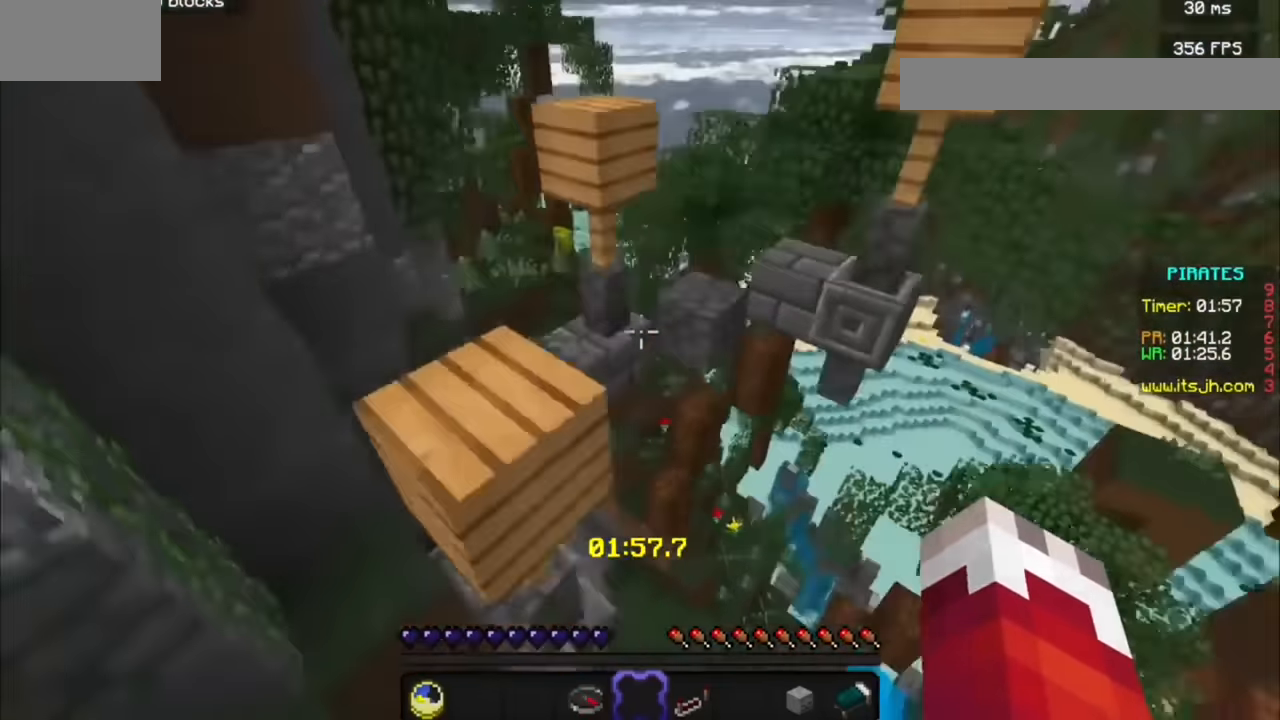
{"keys": ["a"], "mouse": [], "events": [[500, "a", "down"]]}
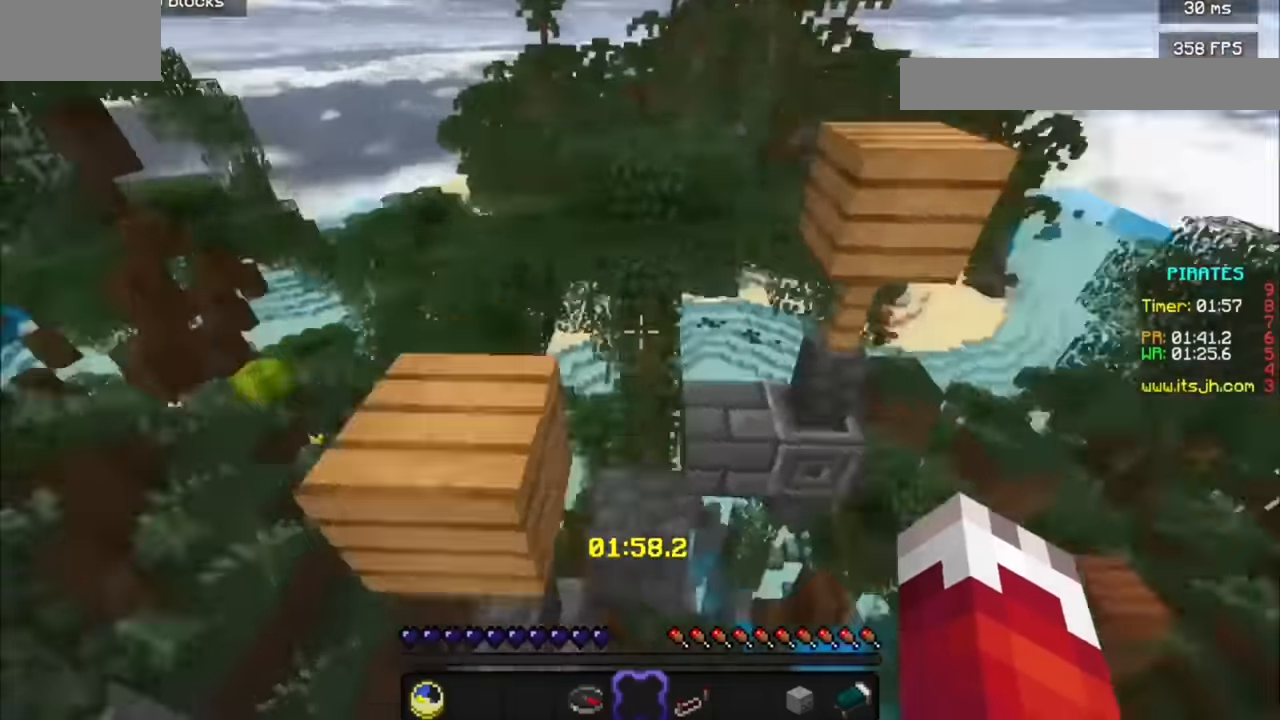
{"keys": [], "mouse": [], "events": [[133, "a", "up"]]}
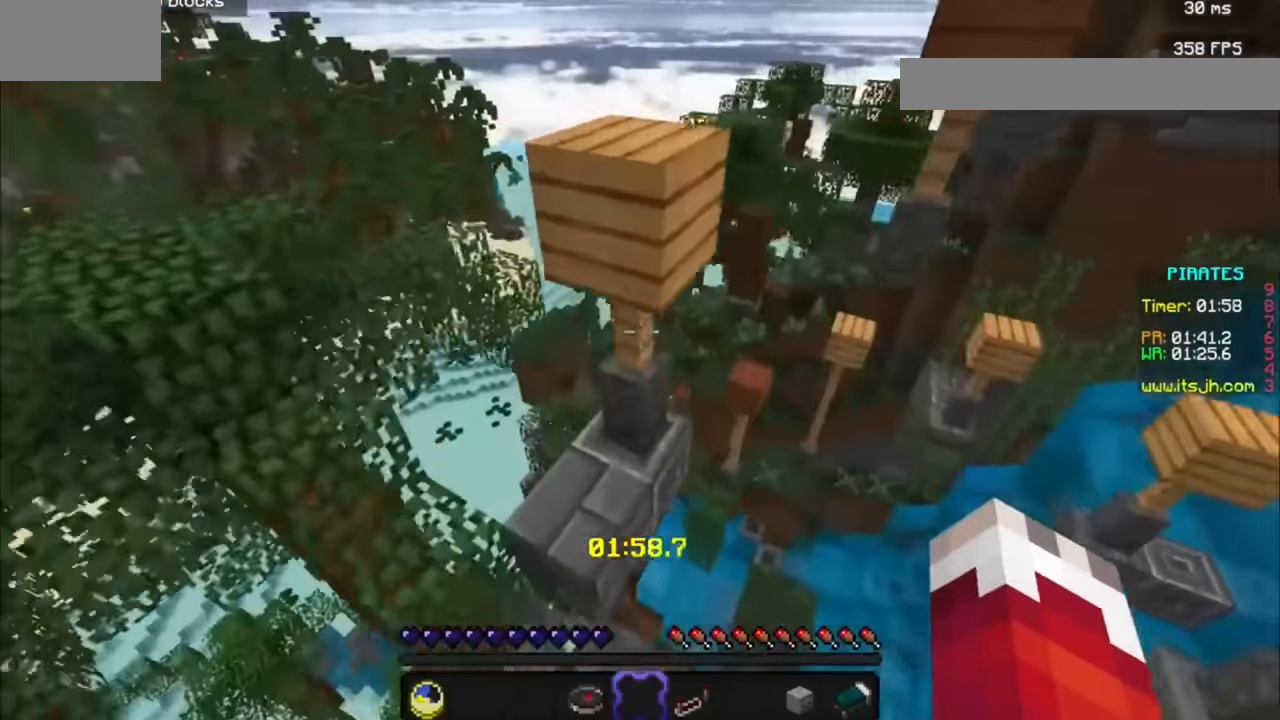
{"keys": [], "mouse": [], "events": [[167, "a", "down"], [300, "a", "up"]]}
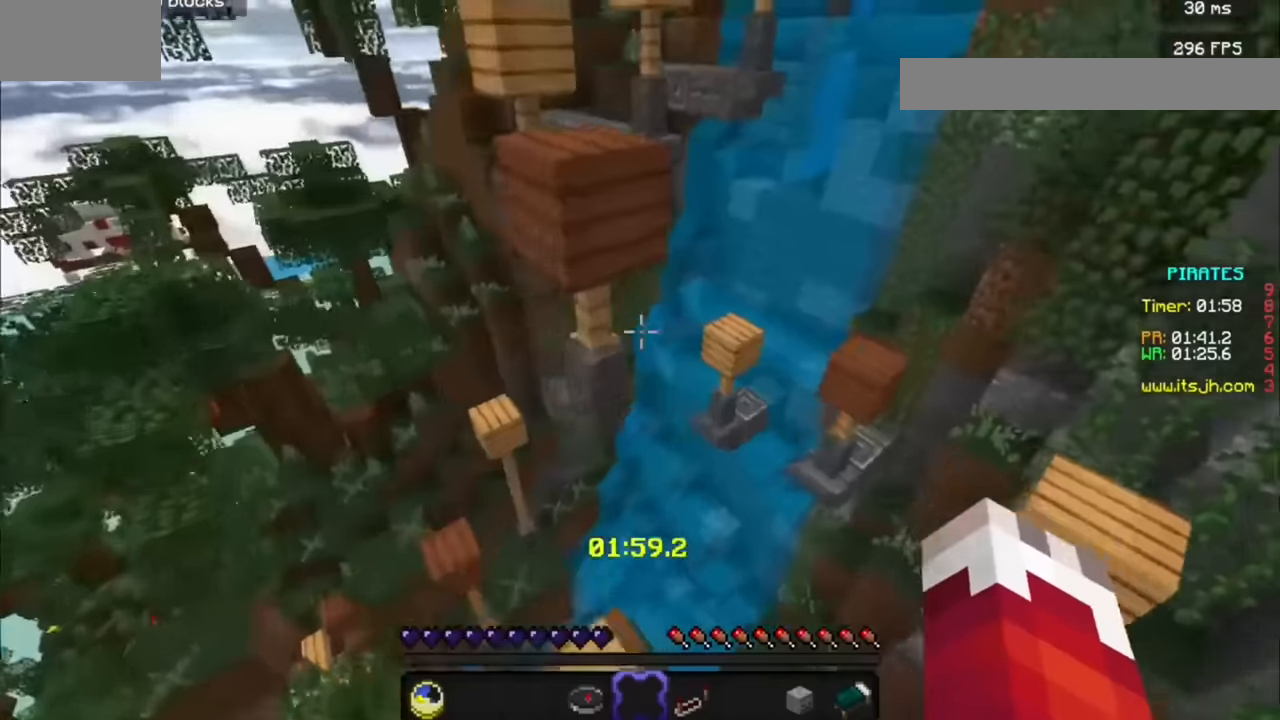
{"keys": [], "mouse": [], "events": []}
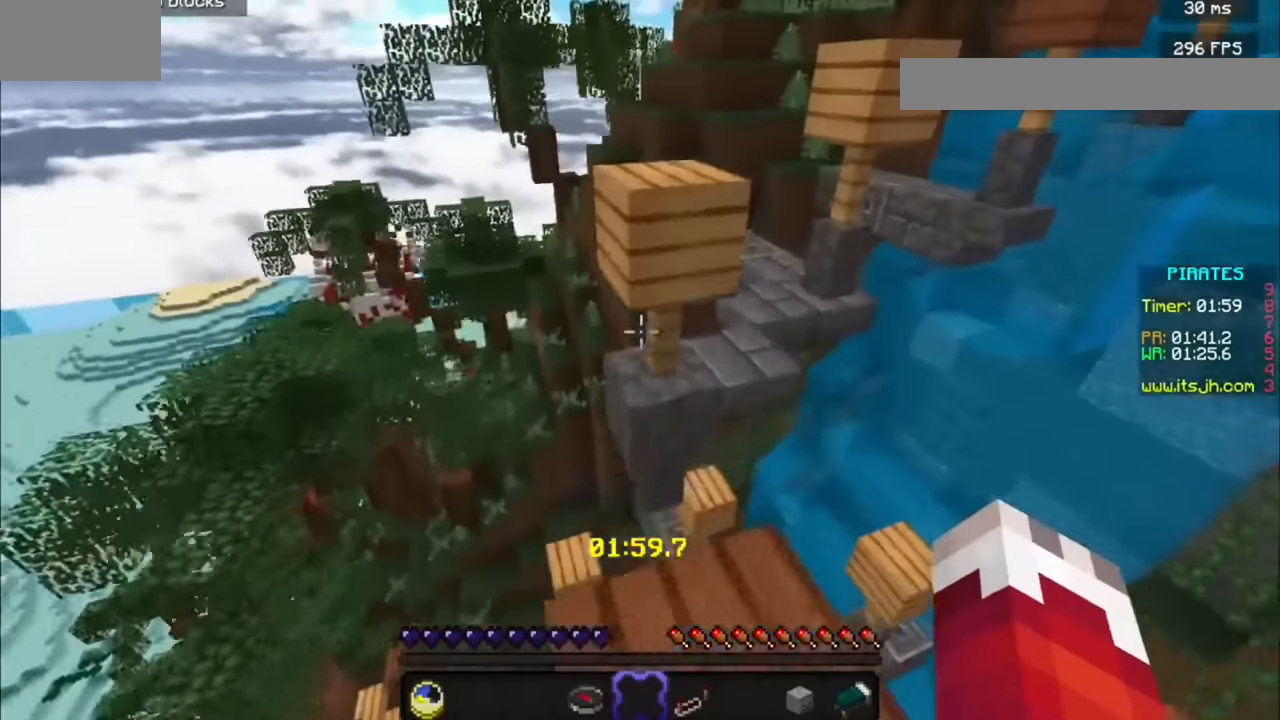
{"keys": [], "mouse": [], "events": []}
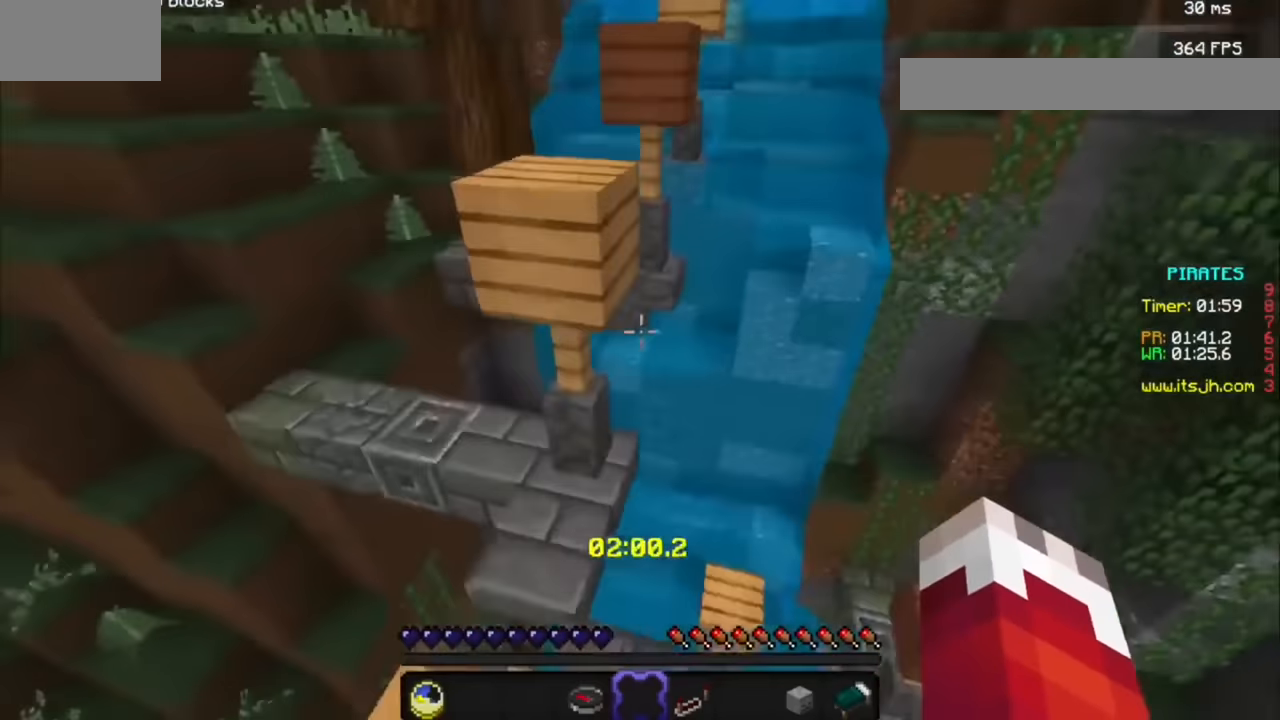
{"keys": [], "mouse": [], "events": []}
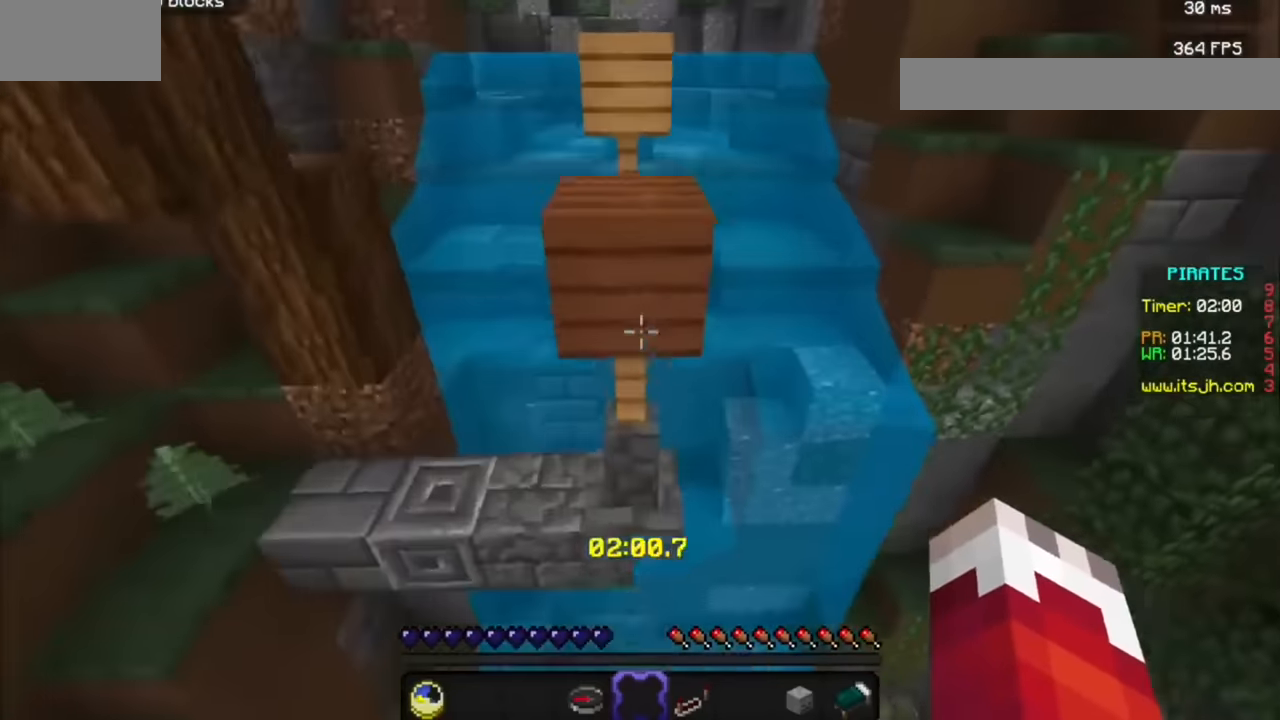
{"keys": [], "mouse": [], "events": []}
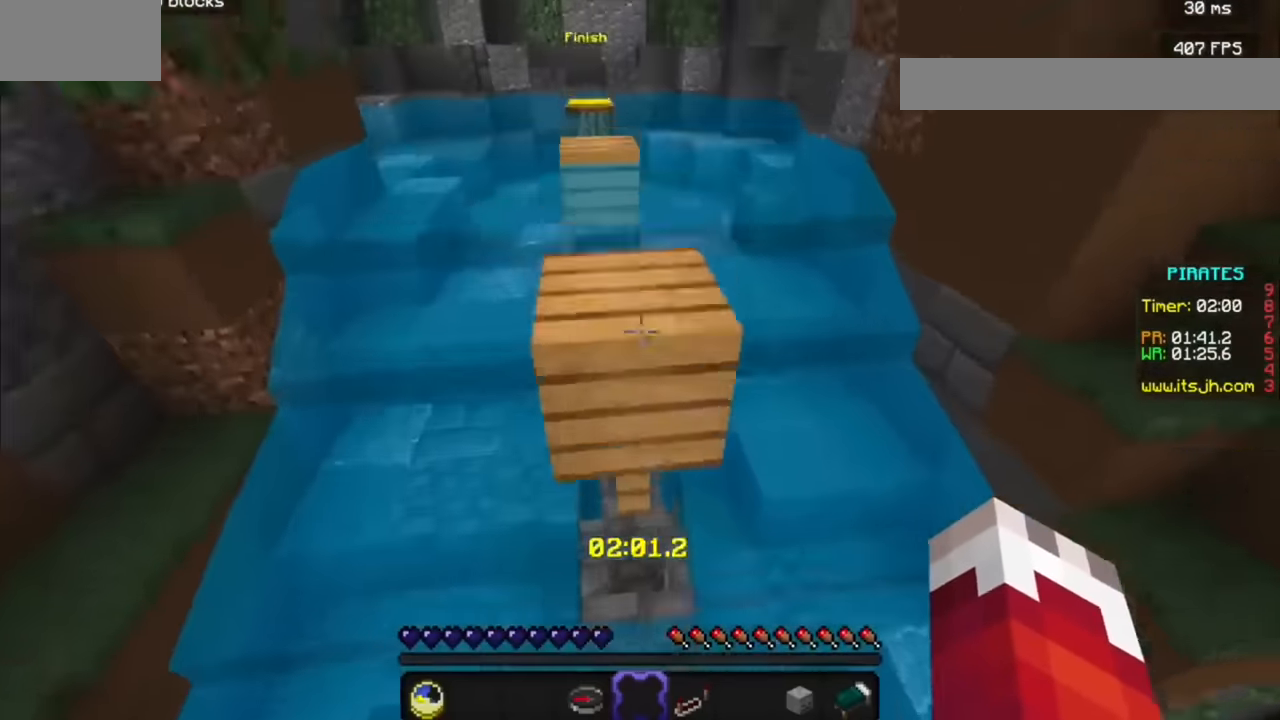
{"keys": [], "mouse": [], "events": []}
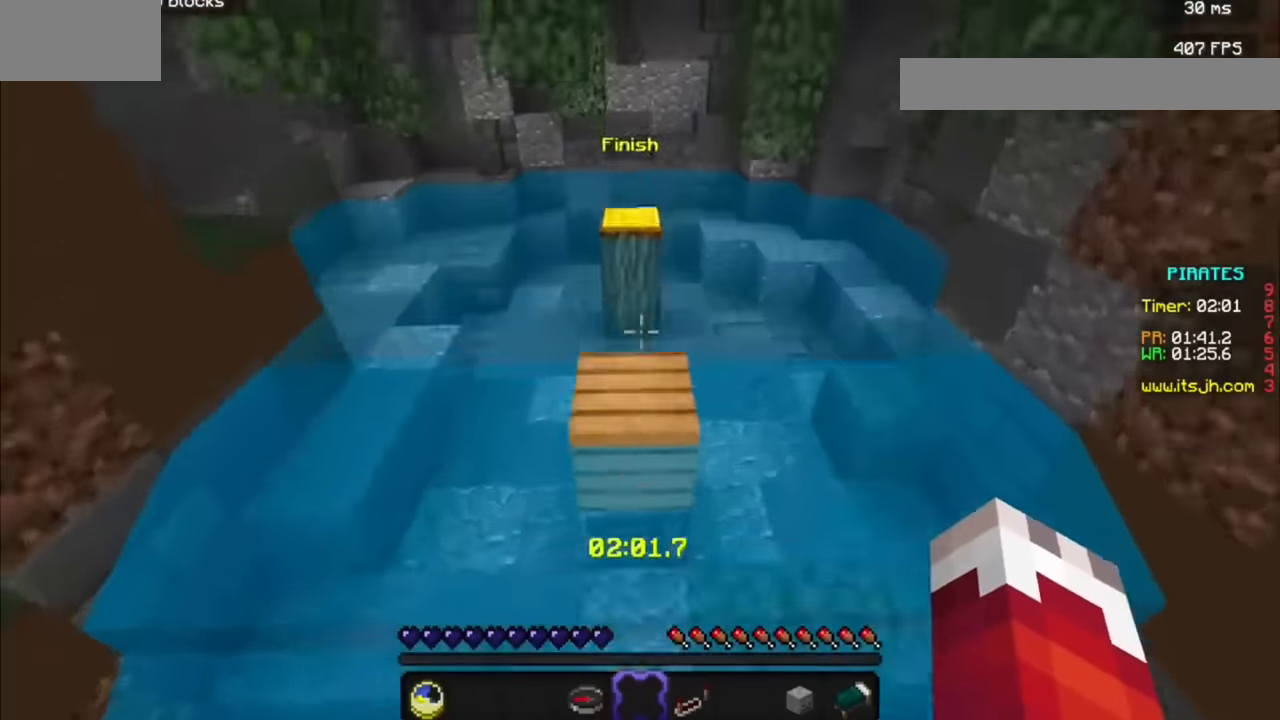
{"keys": [], "mouse": [], "events": []}
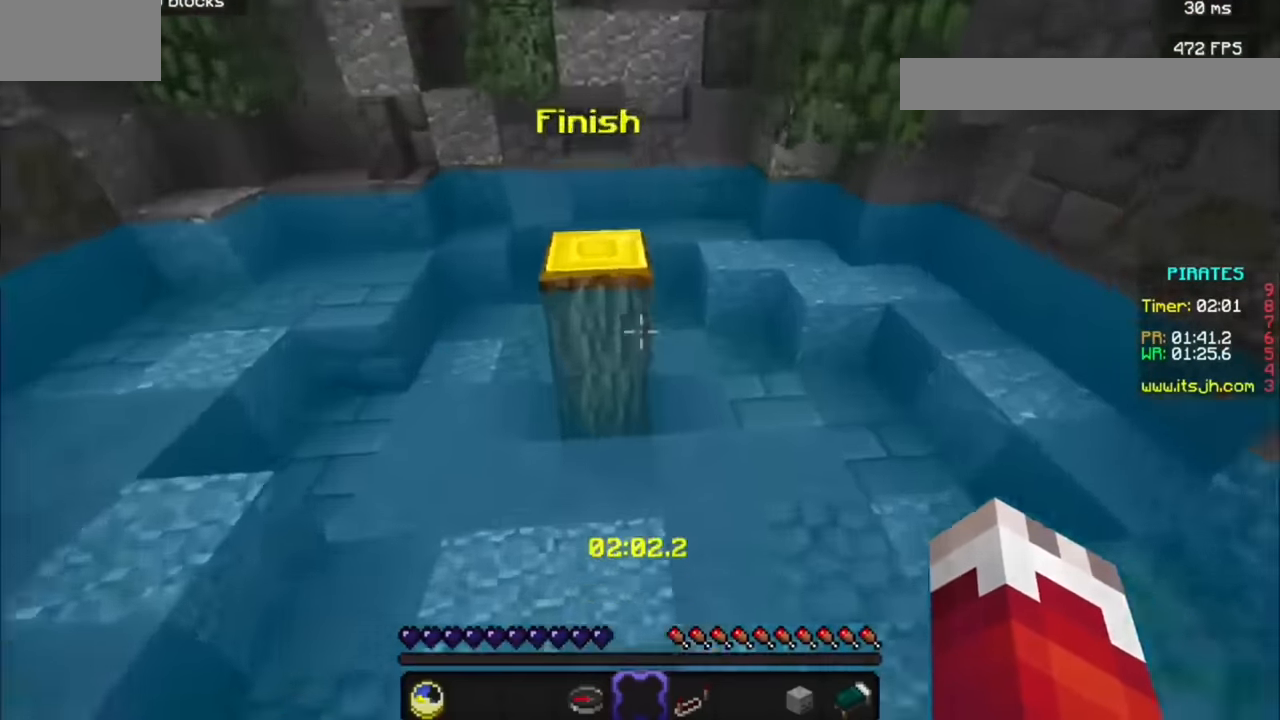
{"keys": [], "mouse": [], "events": []}
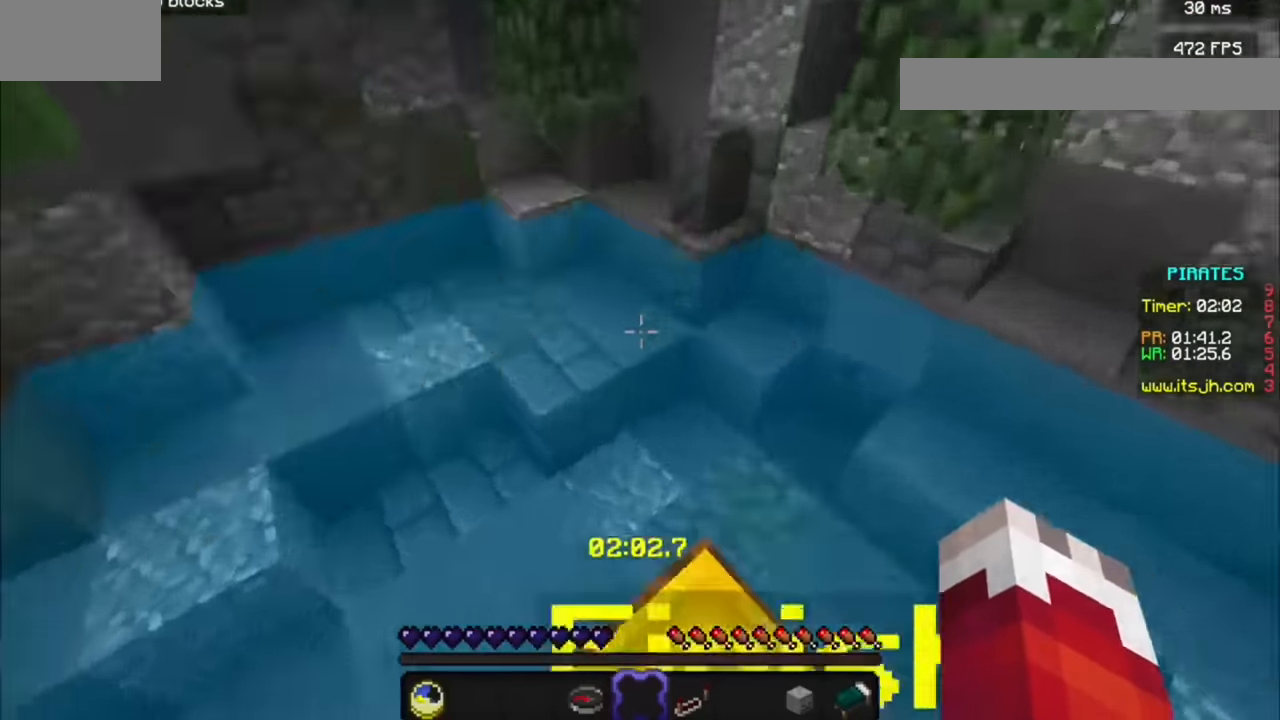
{"keys": [], "mouse": []}
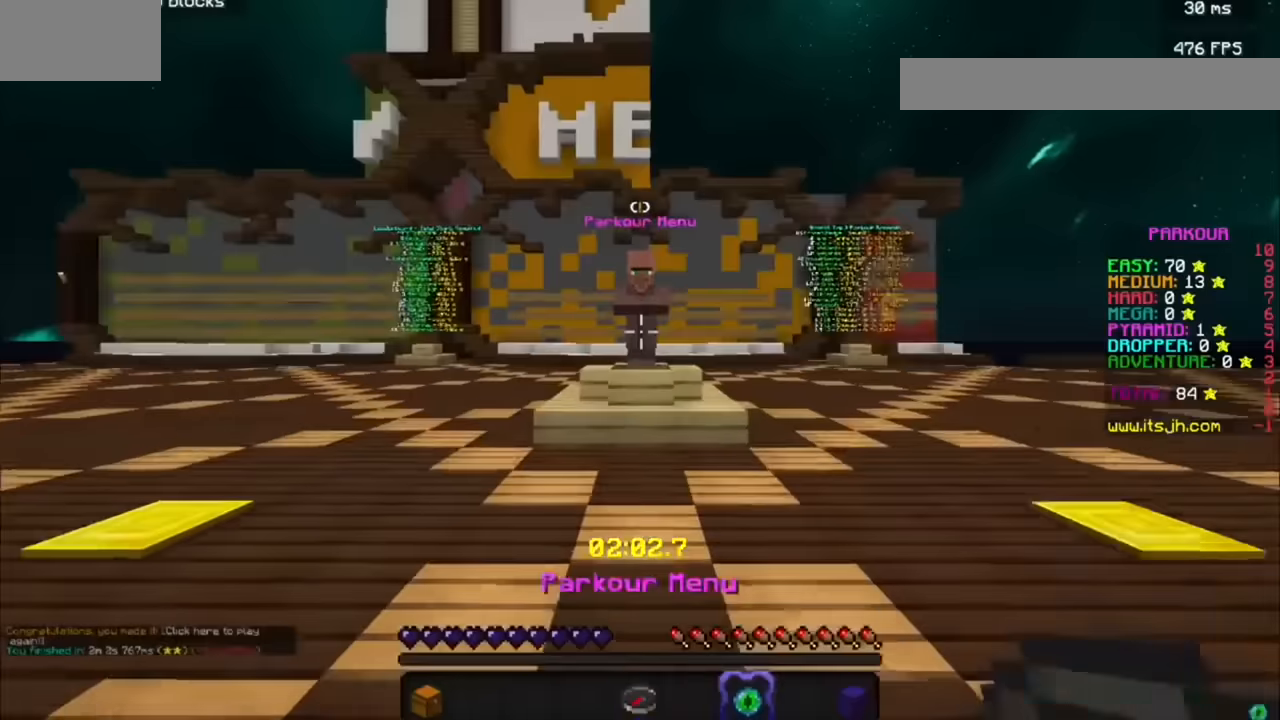
{"keys": [], "mouse": ["right"], "events": [[400, "mouse_right", "down"]]}
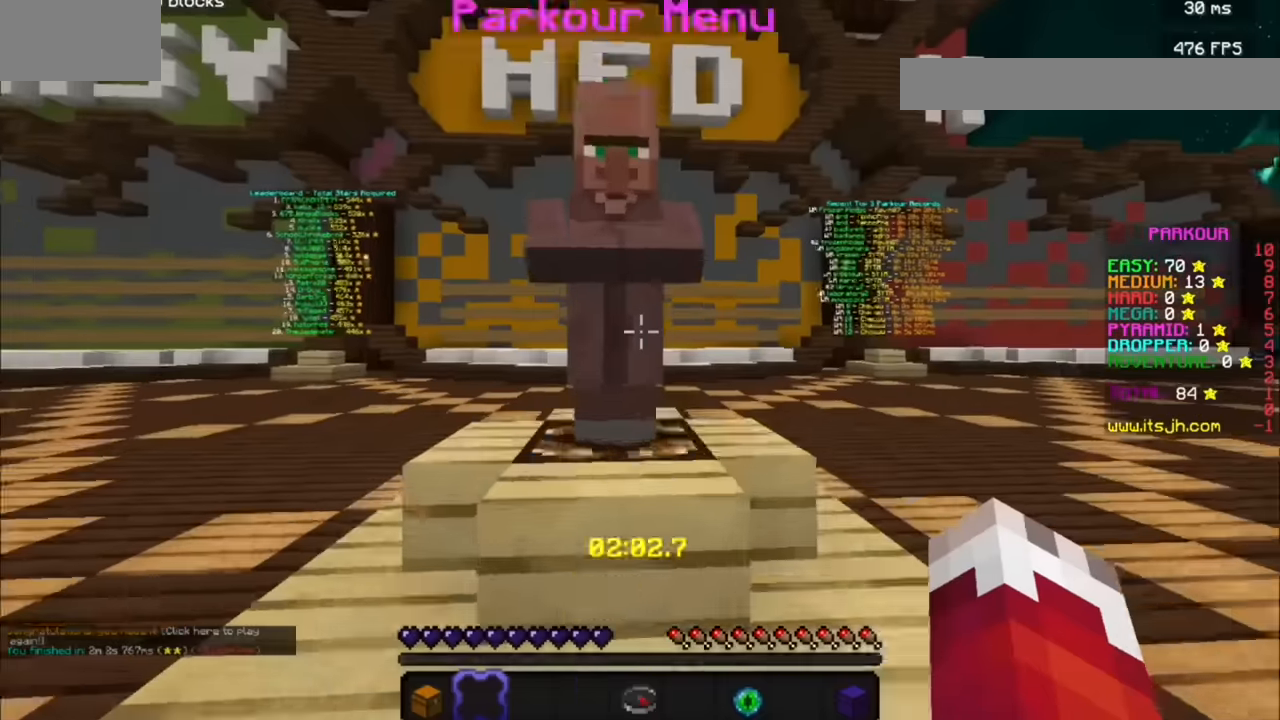
{"keys": [], "mouse": ["right"], "events": [[33, "mouse_right", "up"], [400, "mouse_right", "down"]]}
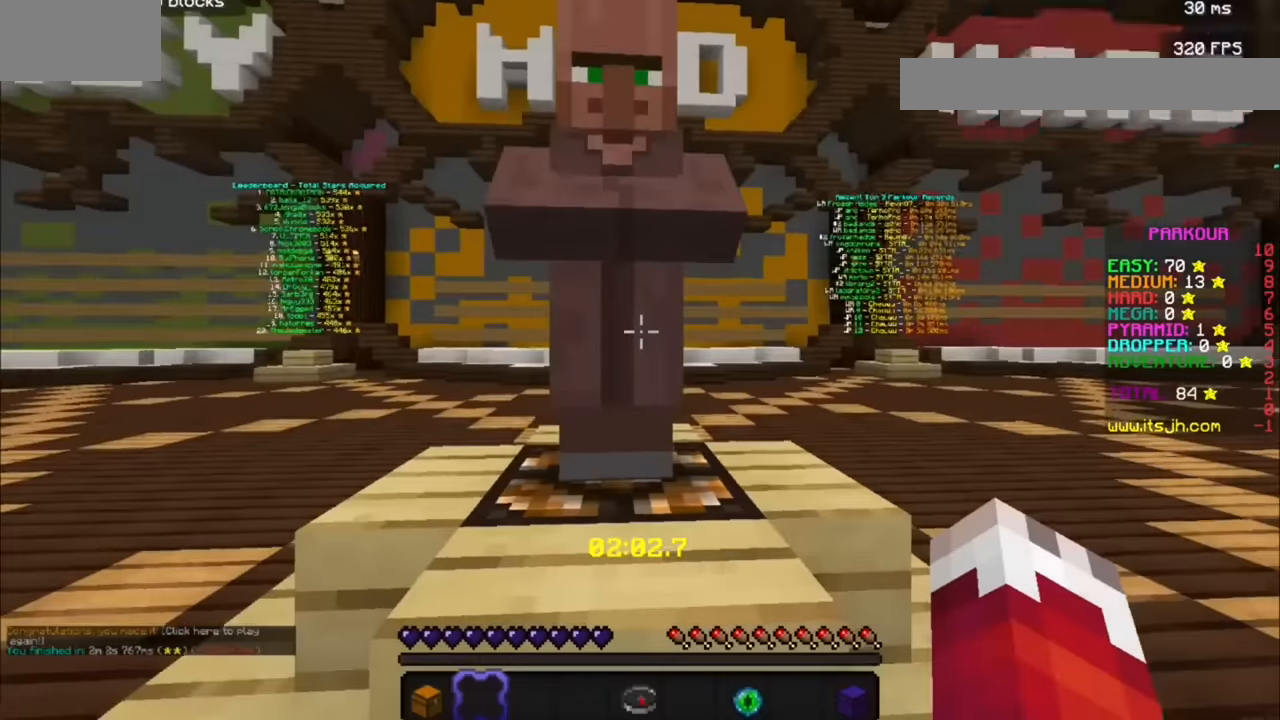
{"keys": [], "mouse": [], "events": [[67, "mouse_right", "up"]]}